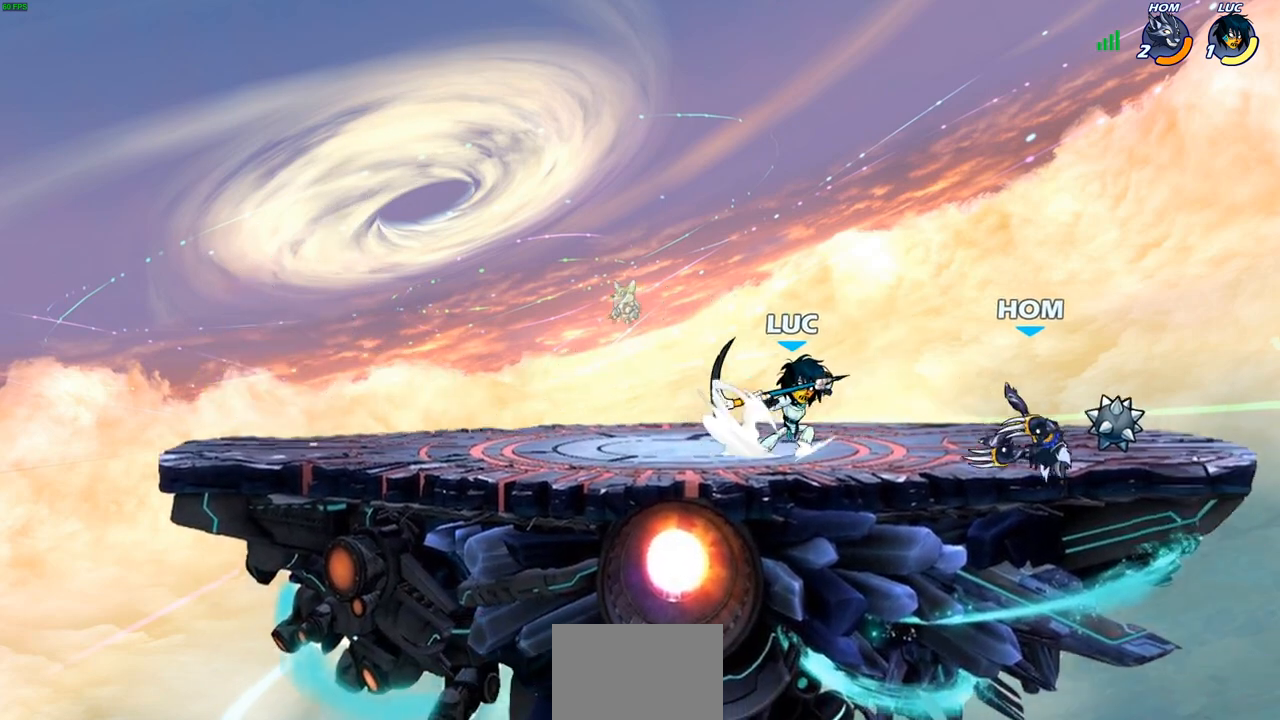
Gameplay with a controller (PlayStation layout); each line is a JSON object with the inputs held at the frame after it. "events" lists button and stick changes between this image and that frame as [ms after this image, input, new state], when the widget could be followed in between.
{"buttons": [], "left_stick": "right", "right_stick": "center", "events": [[50, "left_stick", "right"], [100, "R2", "up"], [100, "SQUARE", "up"]]}
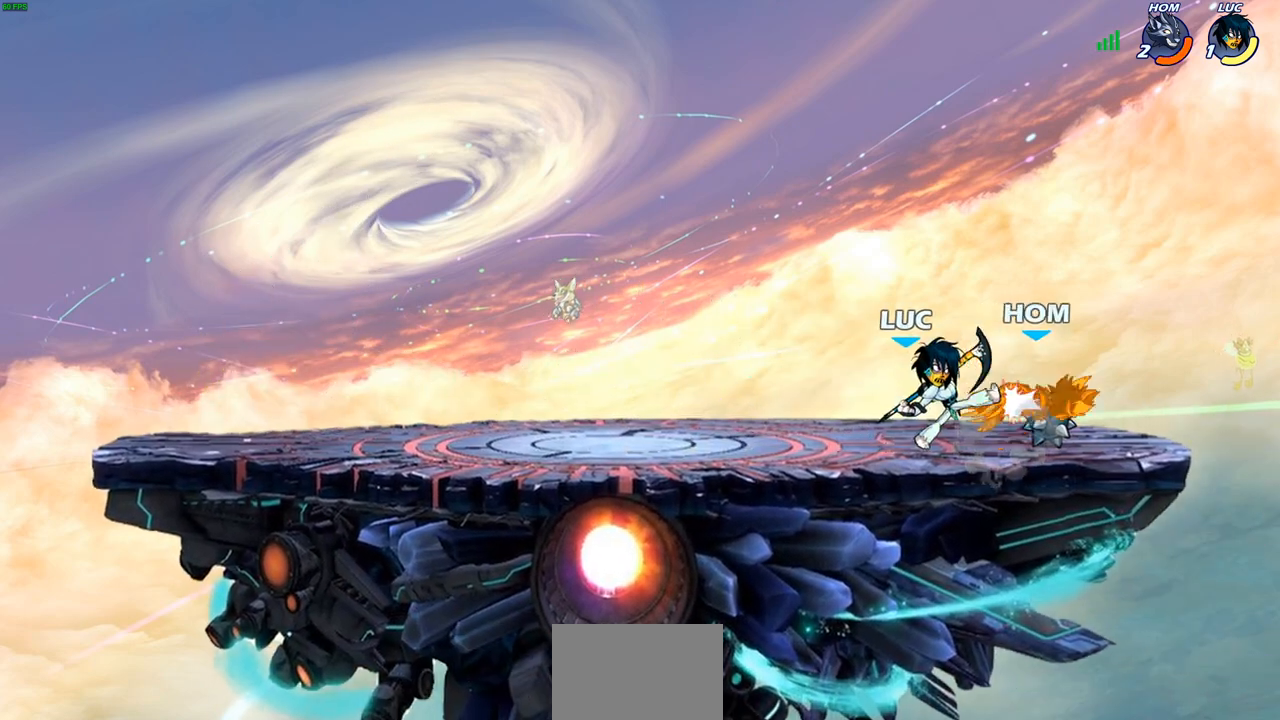
{"buttons": ["CROSS"], "left_stick": "center", "right_stick": "center", "events": [[433, "CROSS", "down"], [483, "left_stick", "center"]]}
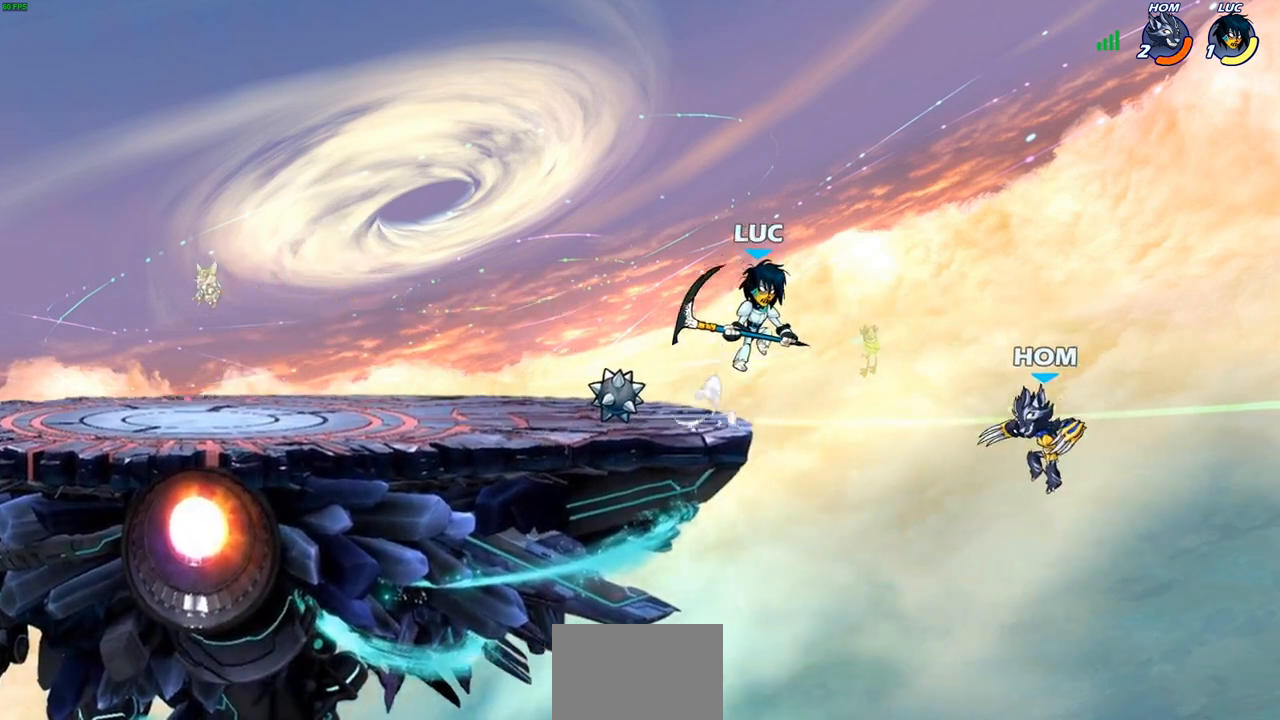
{"buttons": ["SQUARE"], "left_stick": "down", "right_stick": "center", "events": [[83, "CROSS", "up"], [300, "left_stick", "down"], [500, "SQUARE", "down"]]}
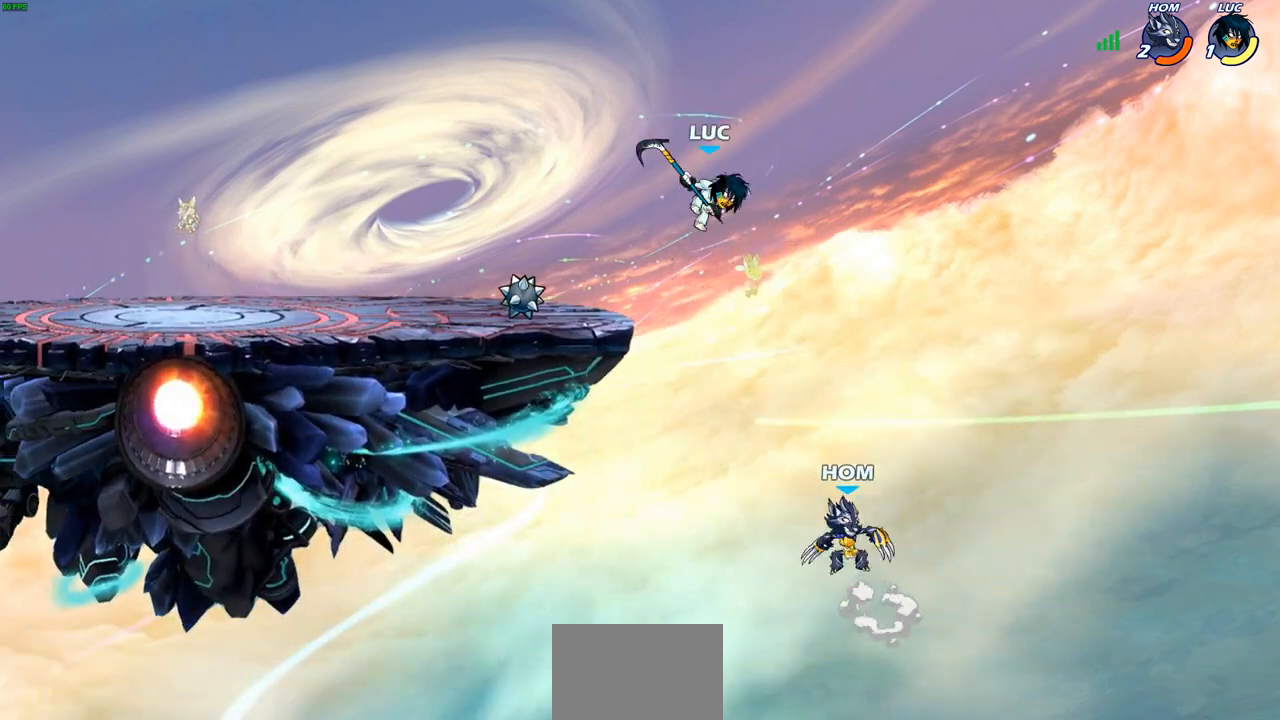
{"buttons": [], "left_stick": "center", "right_stick": "center", "events": [[100, "SQUARE", "up"], [233, "left_stick", "right"], [467, "left_stick", "center"]]}
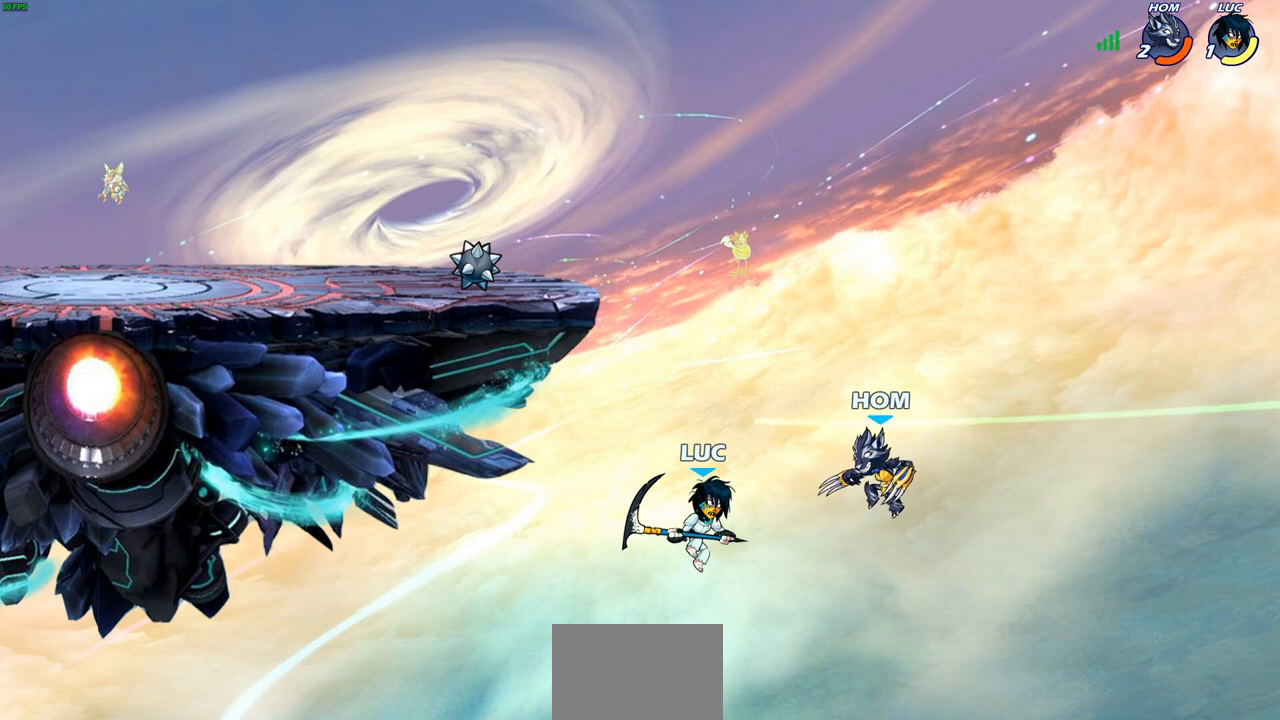
{"buttons": [], "left_stick": "up", "right_stick": "center", "events": [[250, "CROSS", "down"], [333, "left_stick", "right"], [433, "CROSS", "up"], [467, "left_stick", "up"]]}
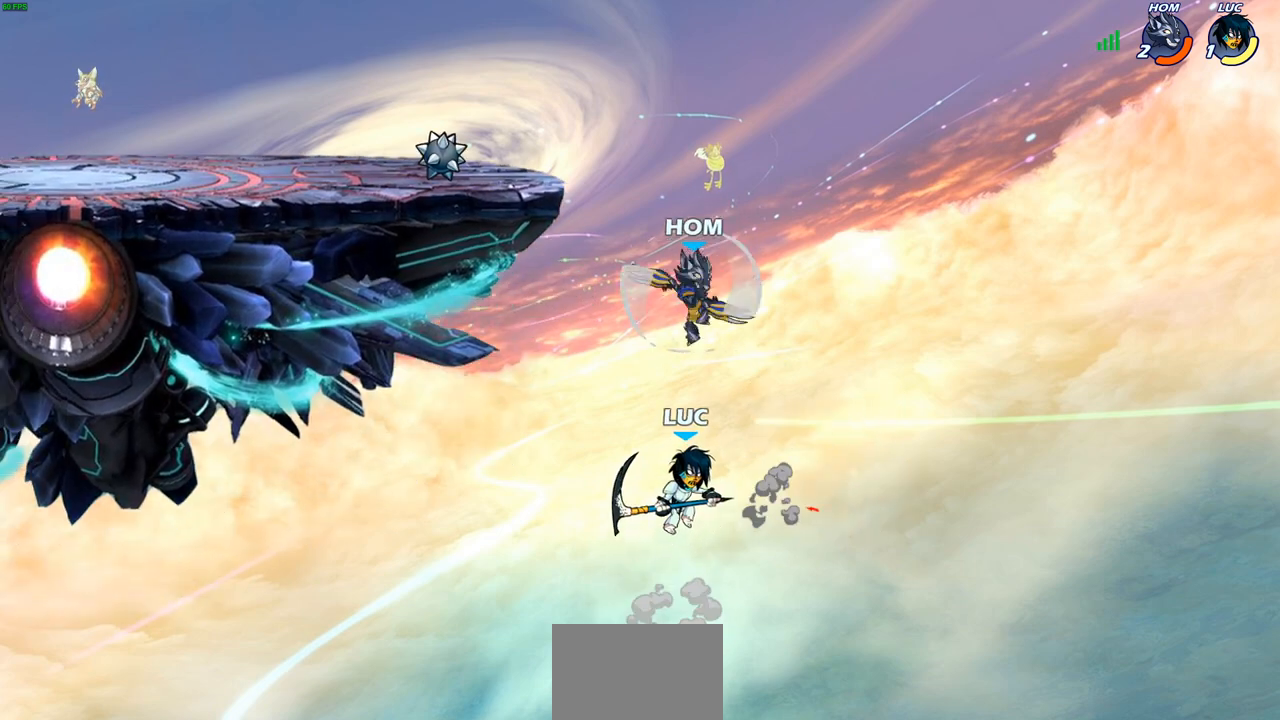
{"buttons": [], "left_stick": "center", "right_stick": "center", "events": [[100, "CROSS", "down"], [133, "left_stick", "up-left"], [217, "CIRCLE", "down"], [217, "CROSS", "up"], [233, "left_stick", "center"], [300, "CIRCLE", "up"]]}
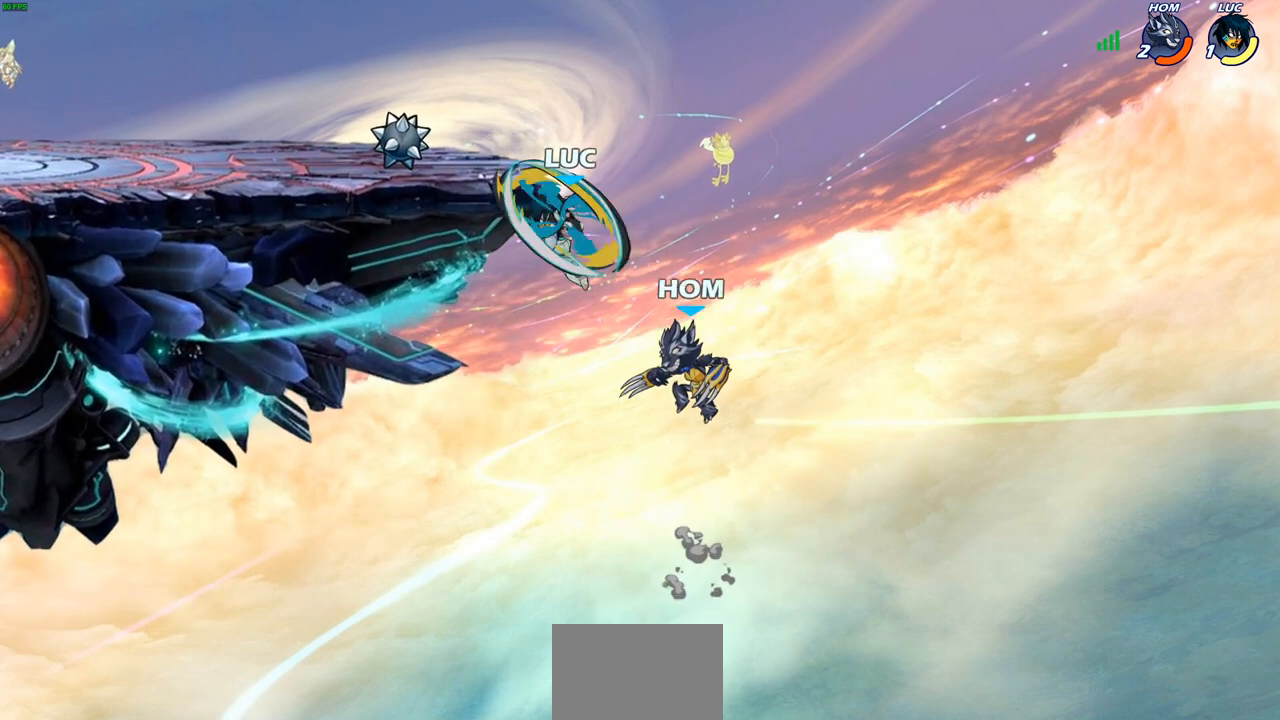
{"buttons": ["CROSS"], "left_stick": "up-right", "right_stick": "center", "events": [[67, "left_stick", "up-left"], [350, "left_stick", "up-right"], [417, "CROSS", "down"]]}
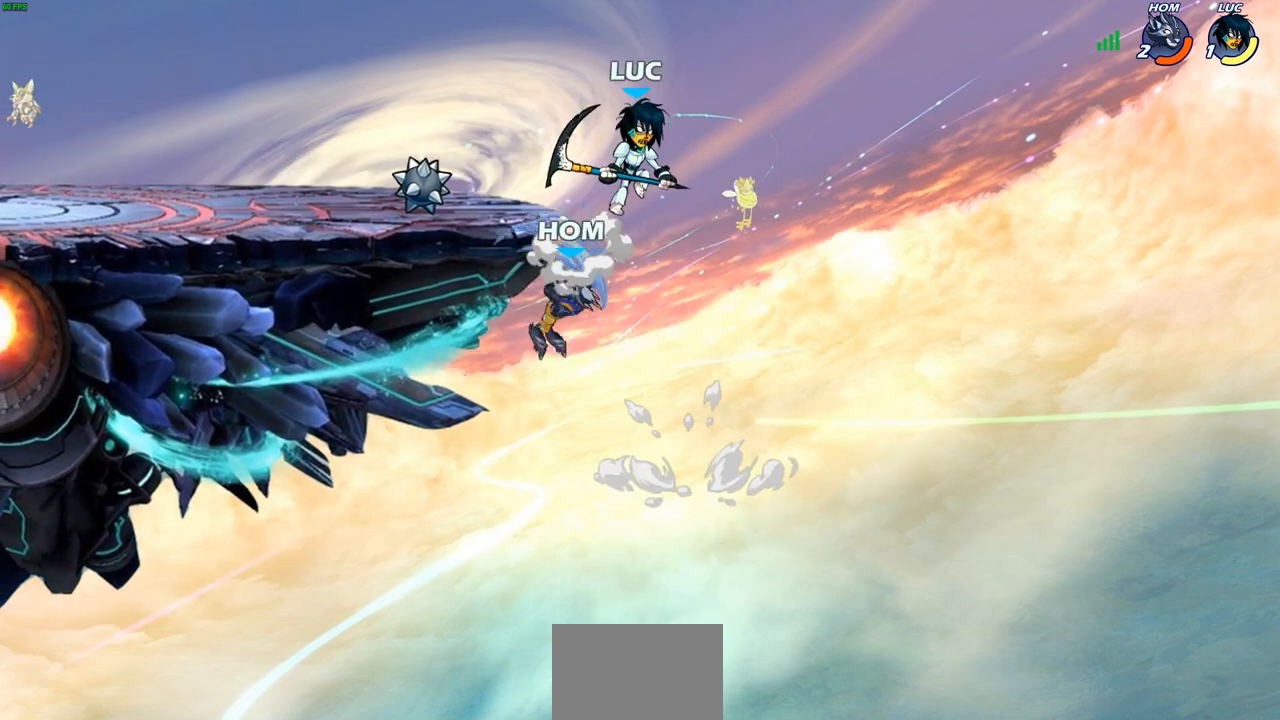
{"buttons": [], "left_stick": "down-left", "right_stick": "center", "events": [[67, "CROSS", "up"], [133, "left_stick", "center"], [267, "left_stick", "left"], [483, "left_stick", "down-left"]]}
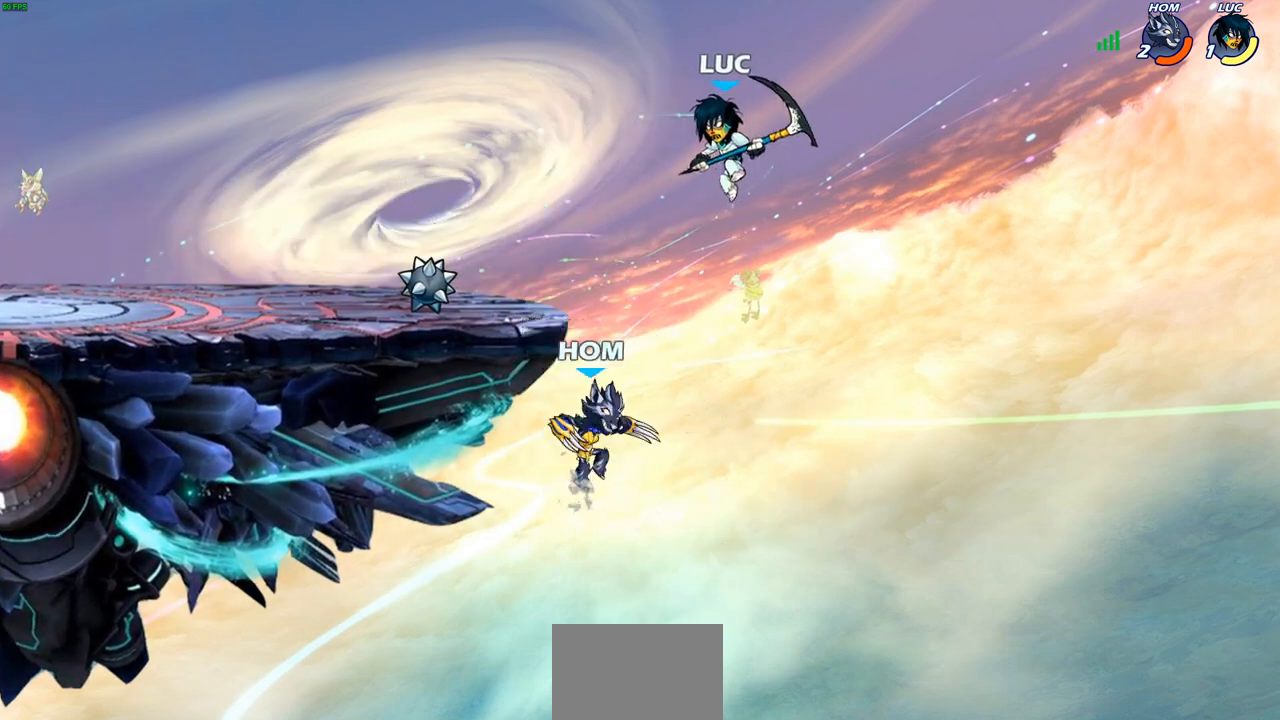
{"buttons": [], "left_stick": "right", "right_stick": "center", "events": [[50, "SQUARE", "down"], [117, "left_stick", "down-right"], [150, "SQUARE", "up"], [217, "left_stick", "right"]]}
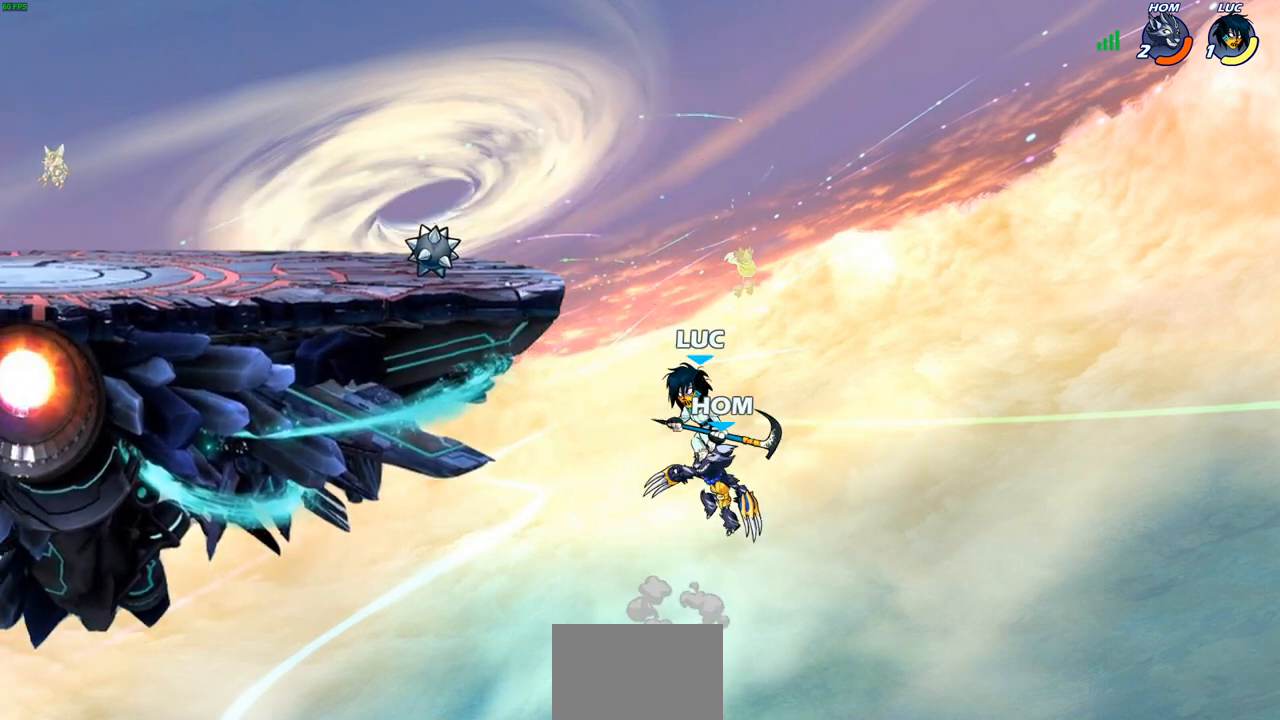
{"buttons": [], "left_stick": "center", "right_stick": "center", "events": [[67, "left_stick", "center"], [233, "CROSS", "down"], [367, "CROSS", "up"]]}
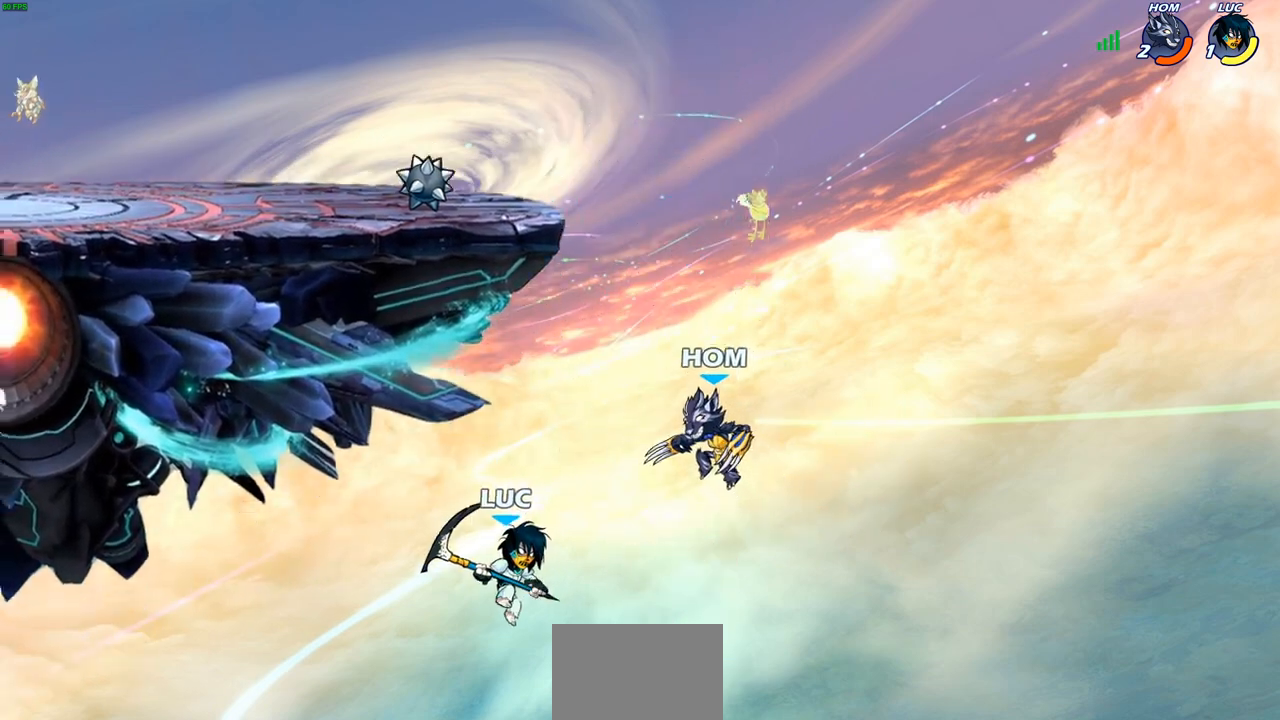
{"buttons": [], "left_stick": "center", "right_stick": "center", "events": [[17, "CROSS", "down"], [100, "CIRCLE", "down"], [100, "CROSS", "up"], [200, "CIRCLE", "up"], [417, "left_stick", "right"], [467, "left_stick", "center"]]}
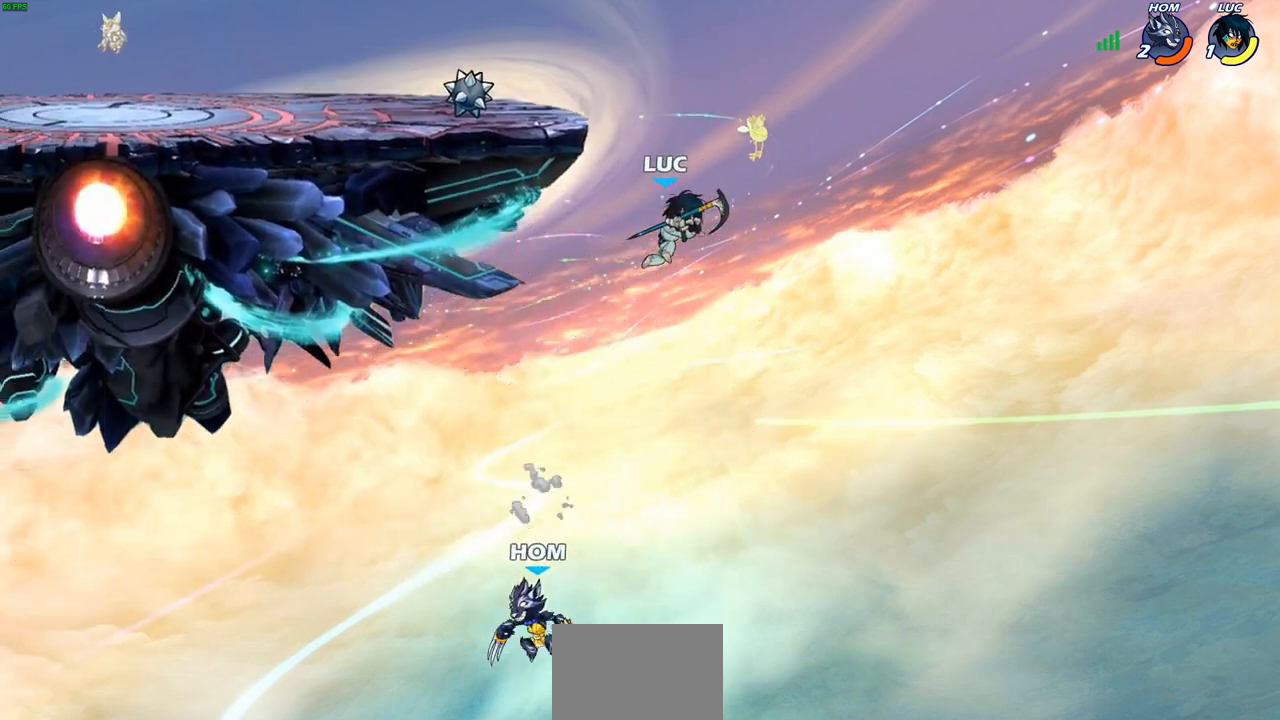
{"buttons": ["R2"], "left_stick": "left", "right_stick": "center", "events": [[67, "left_stick", "up-left"], [150, "left_stick", "left"], [417, "R2", "down"]]}
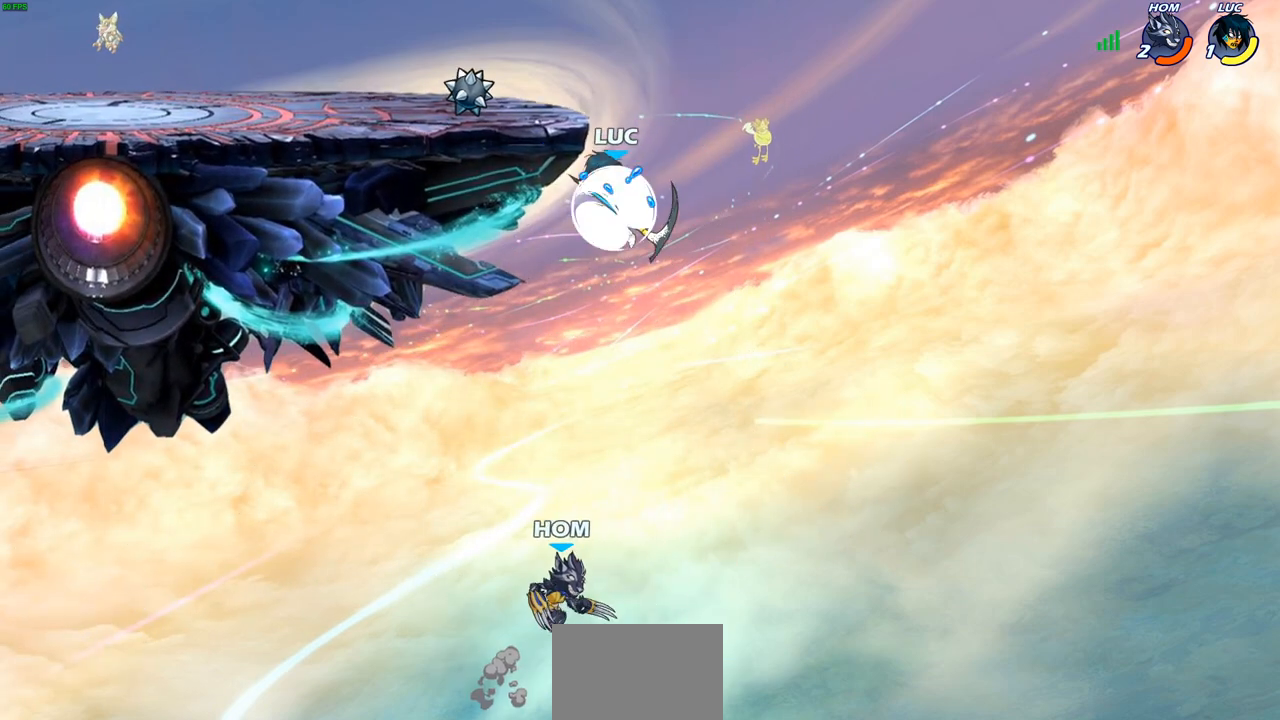
{"buttons": [], "left_stick": "up-left", "right_stick": "center", "events": [[133, "R2", "up"], [167, "left_stick", "right"], [250, "left_stick", "up-left"], [317, "CROSS", "down"], [400, "CROSS", "up"]]}
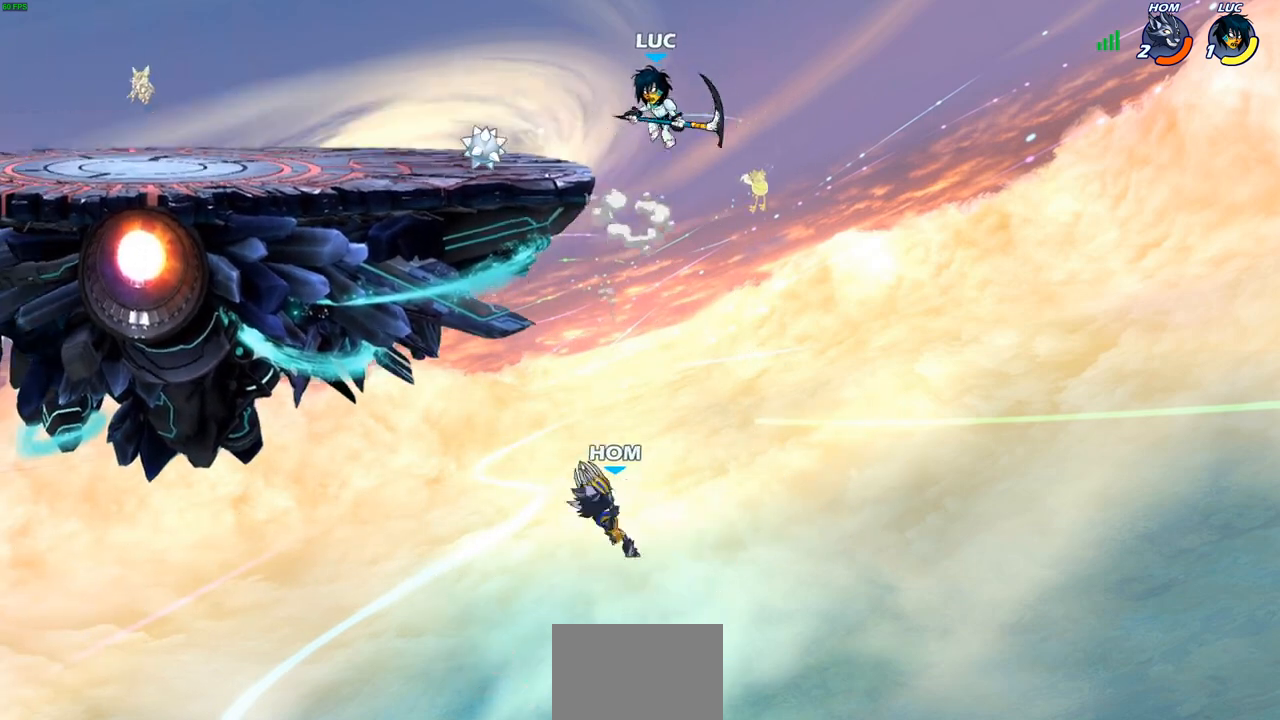
{"buttons": [], "left_stick": "center", "right_stick": "center", "events": [[33, "R1", "down"], [33, "left_stick", "down-left"], [117, "R1", "up"], [133, "left_stick", "center"]]}
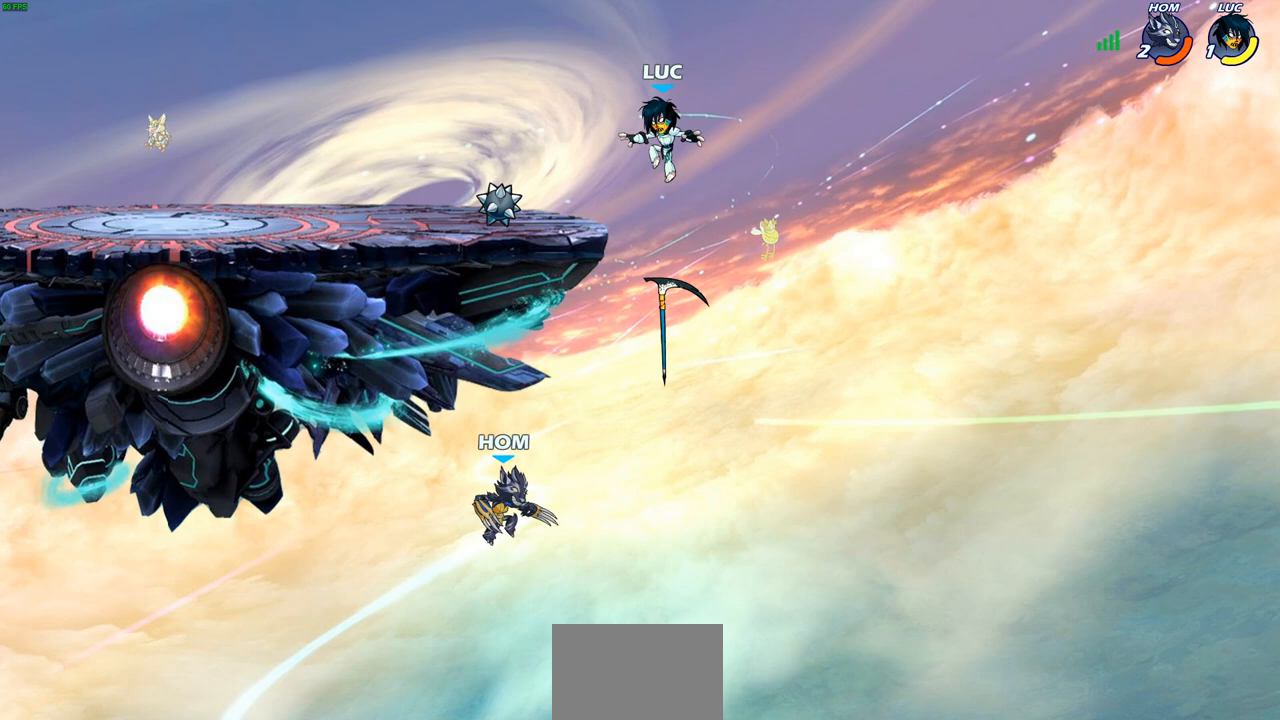
{"buttons": [], "left_stick": "down-left", "right_stick": "center", "events": [[50, "left_stick", "left"], [233, "CROSS", "down"], [400, "CROSS", "up"], [500, "left_stick", "down-left"]]}
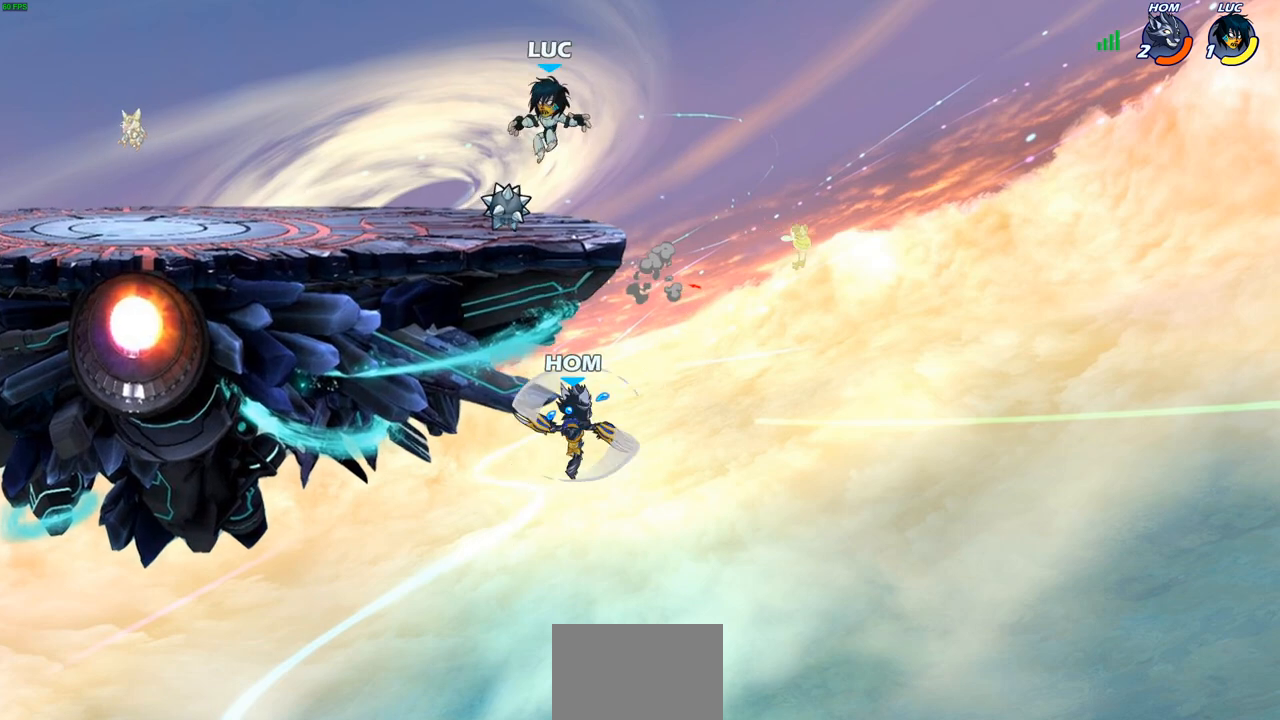
{"buttons": [], "left_stick": "left", "right_stick": "center", "events": [[183, "R1", "down"], [250, "left_stick", "left"], [317, "R1", "up"]]}
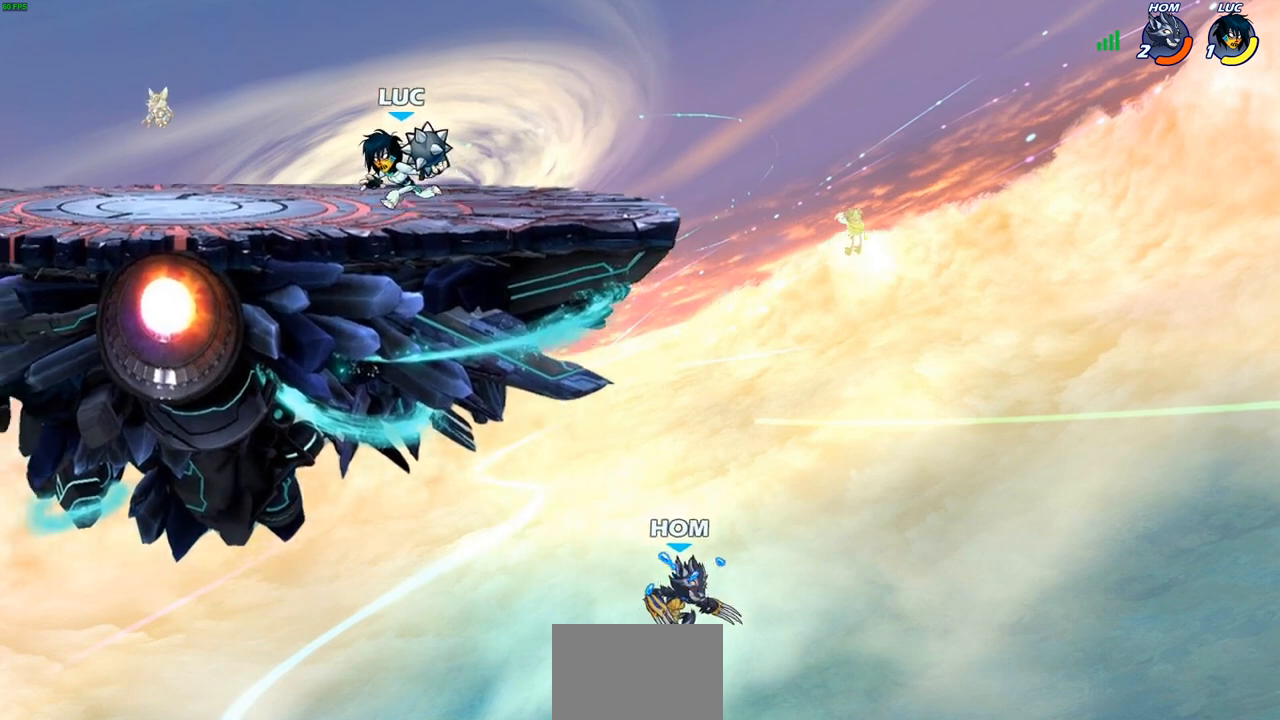
{"buttons": [], "left_stick": "center", "right_stick": "center", "events": [[283, "R2", "down"], [300, "left_stick", "up-left"], [317, "CIRCLE", "down"], [367, "CIRCLE", "up"], [383, "R2", "up"], [433, "left_stick", "center"]]}
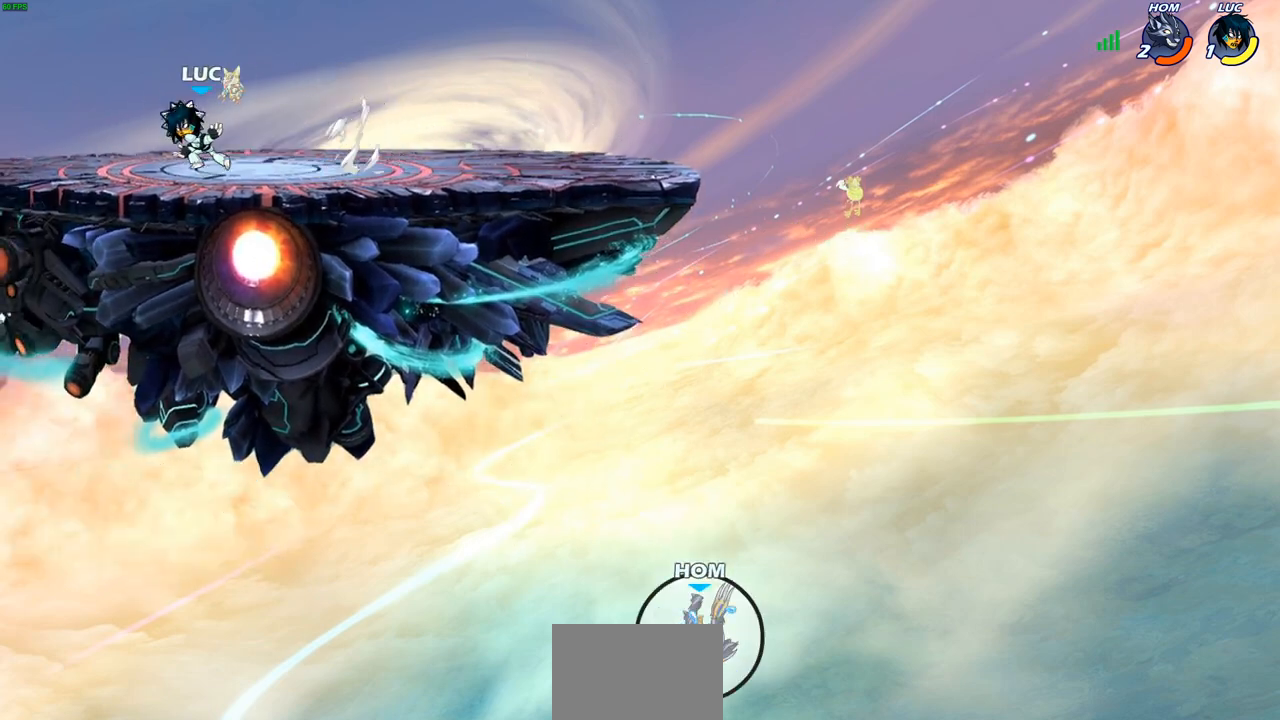
{"buttons": [], "left_stick": "right", "right_stick": "center", "events": [[450, "left_stick", "right"]]}
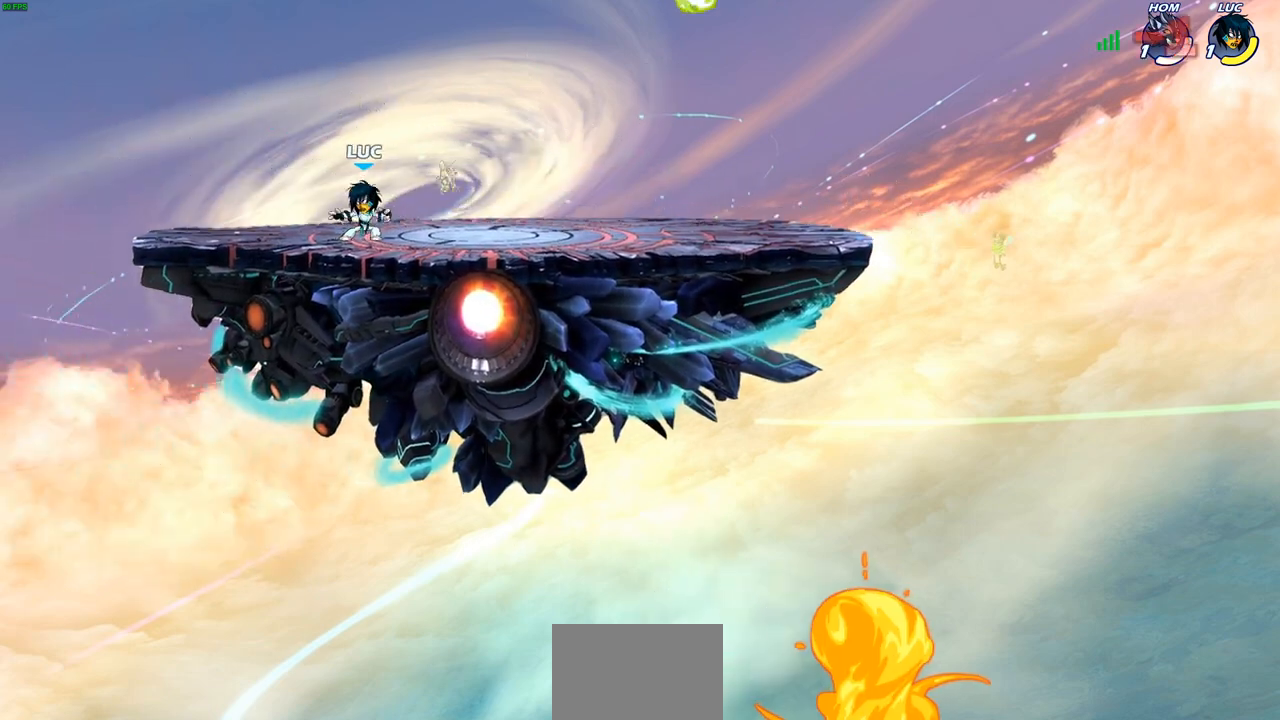
{"buttons": [], "left_stick": "down-right", "right_stick": "center", "events": [[217, "left_stick", "up-right"], [267, "R2", "down"], [300, "CROSS", "down"], [400, "CROSS", "up"], [433, "R2", "up"], [467, "left_stick", "down-right"]]}
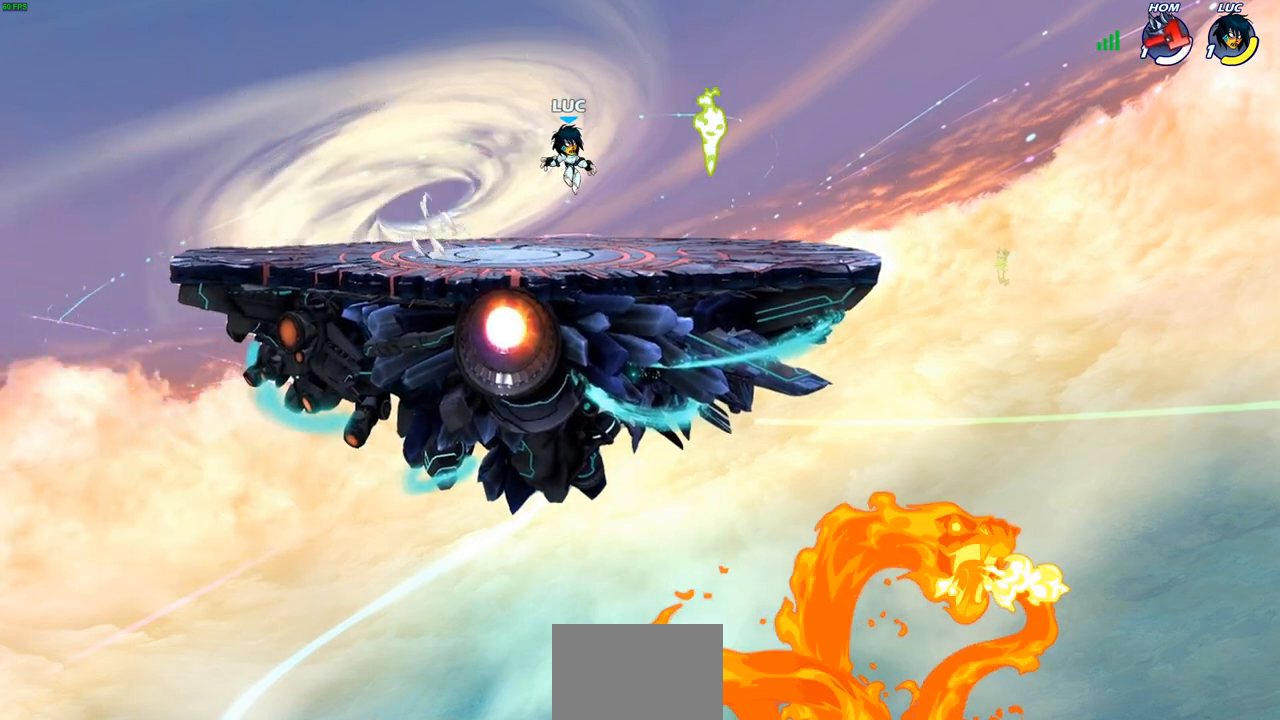
{"buttons": ["R2"], "left_stick": "left", "right_stick": "center", "events": [[250, "R1", "down"], [283, "left_stick", "down-left"], [350, "R1", "up"], [417, "left_stick", "left"], [450, "R2", "down"]]}
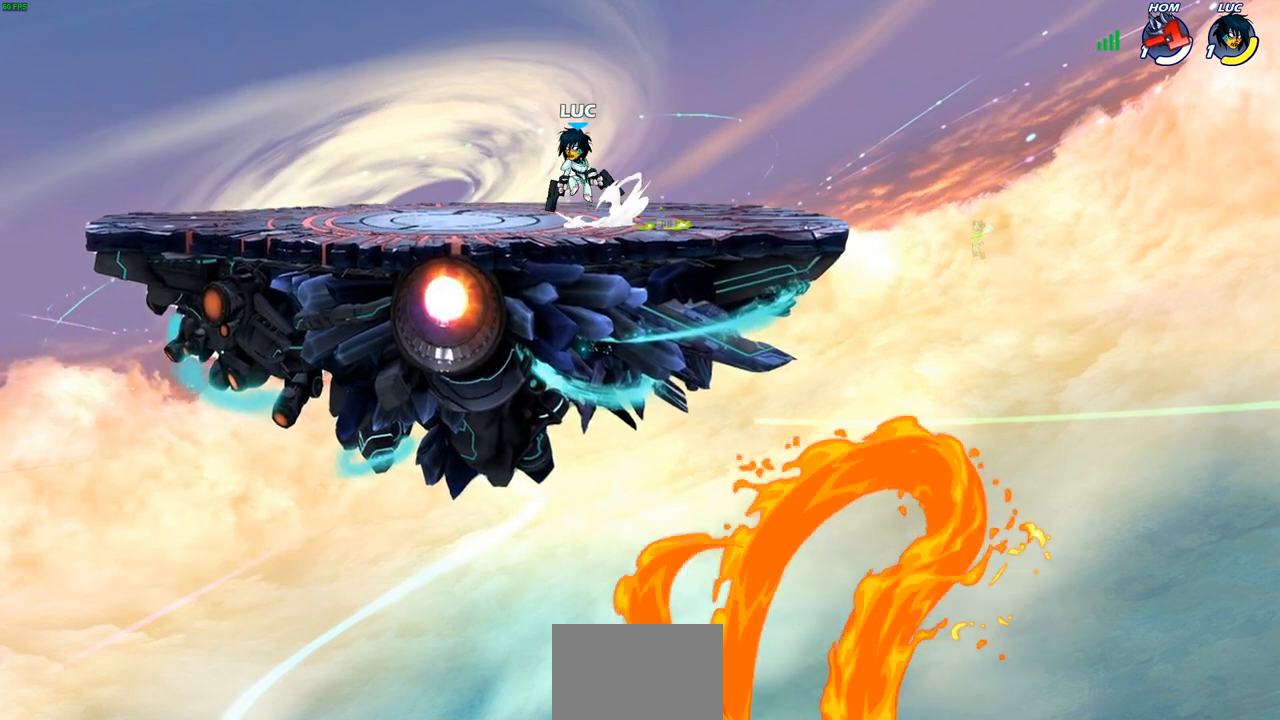
{"buttons": ["CIRCLE"], "left_stick": "center", "right_stick": "center", "events": [[17, "CROSS", "down"], [133, "CROSS", "up"], [133, "R2", "up"], [217, "left_stick", "center"], [267, "R2", "down"], [300, "CIRCLE", "down"], [433, "R2", "up"]]}
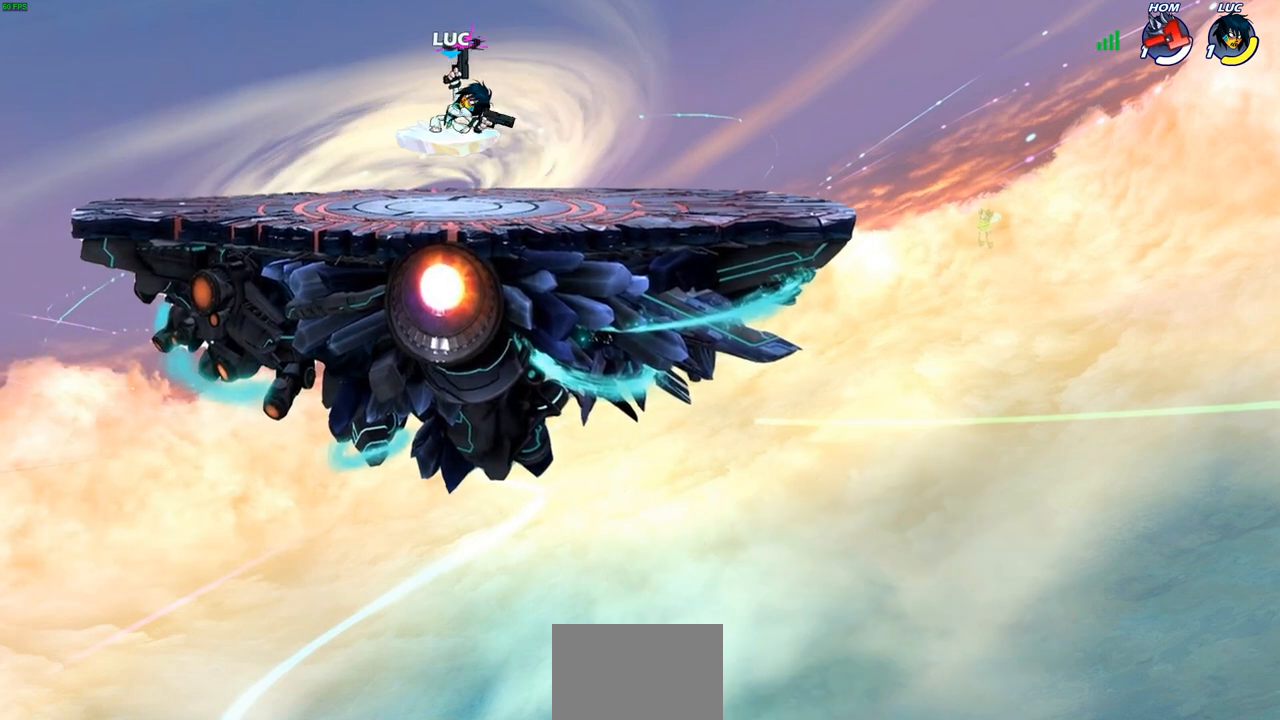
{"buttons": [], "left_stick": "center", "right_stick": "center", "events": [[17, "CIRCLE", "up"]]}
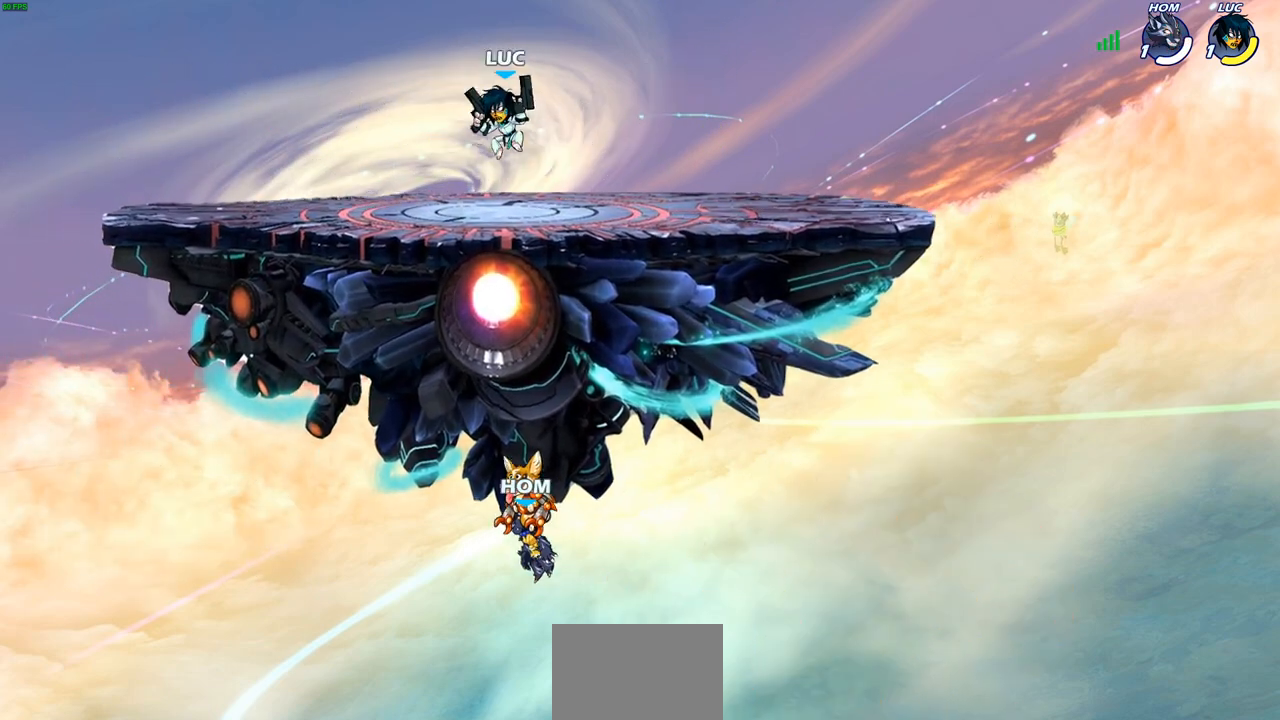
{"buttons": [], "left_stick": "center", "right_stick": "center", "events": [[150, "left_stick", "left"], [267, "R2", "down"], [283, "CROSS", "down"], [350, "SQUARE", "down"], [350, "left_stick", "up-right"], [450, "R2", "up"], [467, "left_stick", "center"], [483, "CROSS", "up"], [483, "SQUARE", "up"]]}
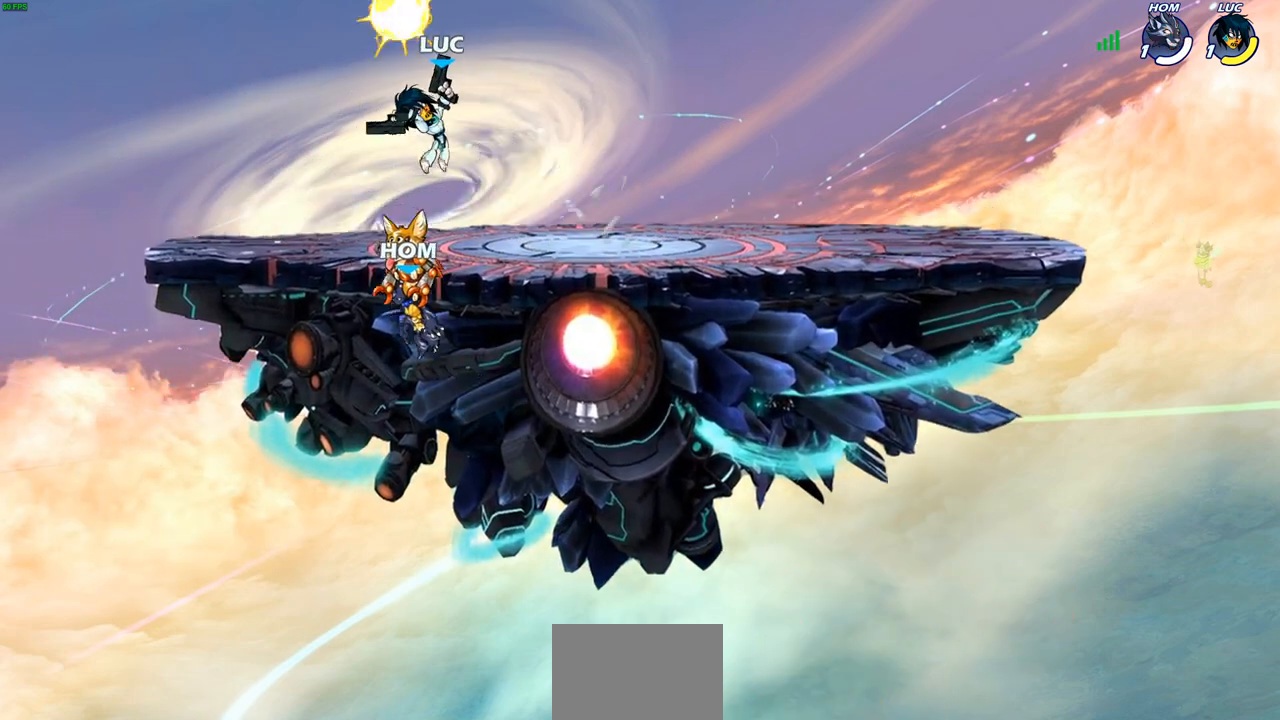
{"buttons": [], "left_stick": "right", "right_stick": "center", "events": [[383, "left_stick", "right"]]}
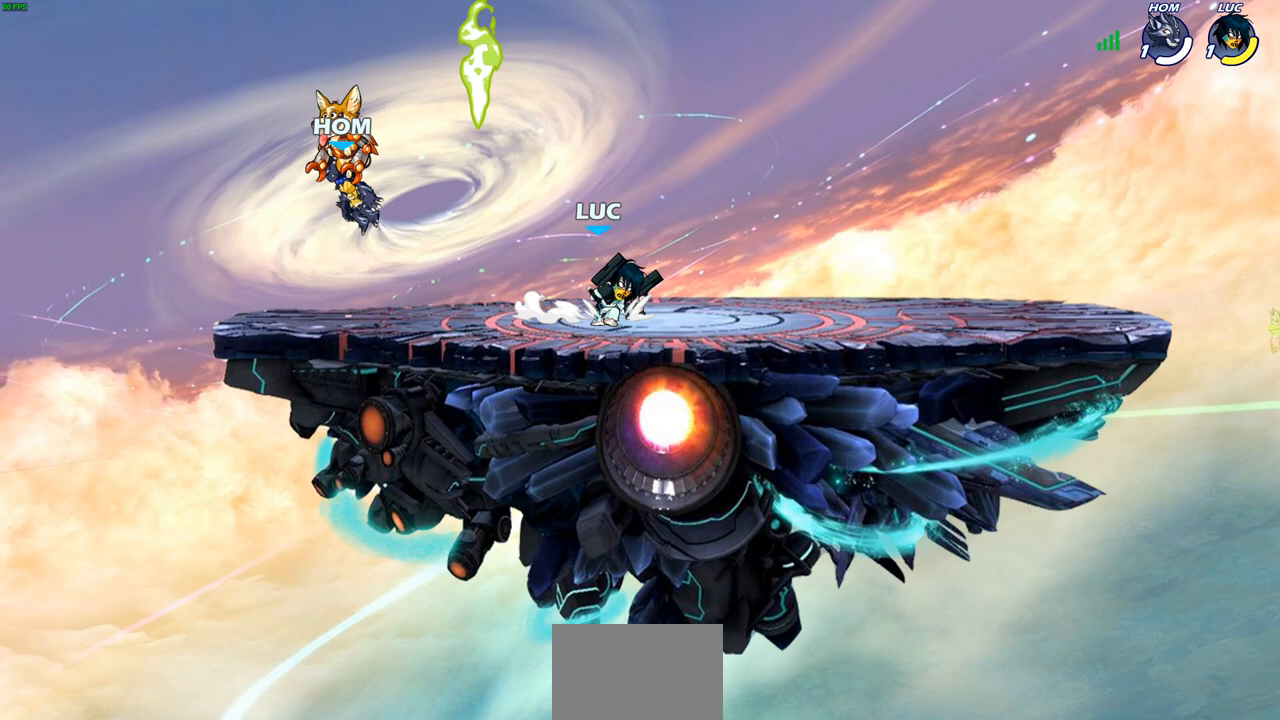
{"buttons": [], "left_stick": "center", "right_stick": "center", "events": [[17, "R2", "down"], [50, "CROSS", "down"], [100, "left_stick", "up-left"], [133, "SQUARE", "down"], [233, "CROSS", "up"], [233, "SQUARE", "up"], [267, "R2", "up"], [283, "left_stick", "center"]]}